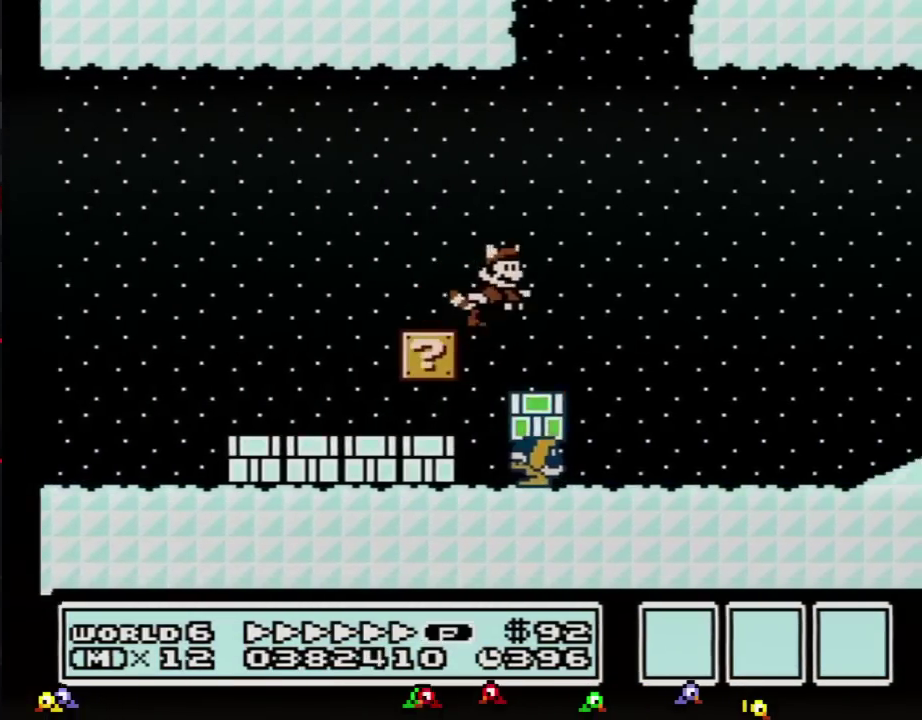
Gameplay with a controller (Nintendo layout); each line is a JSON object with the inputs held at the frame after it. "events" lists button and stick changes between this image and that frame as [ms after this image, input, new state], when the widget could be followed in between. Not read: L3 R3.
{"buttons": ["B", "DPAD_RIGHT"], "events": []}
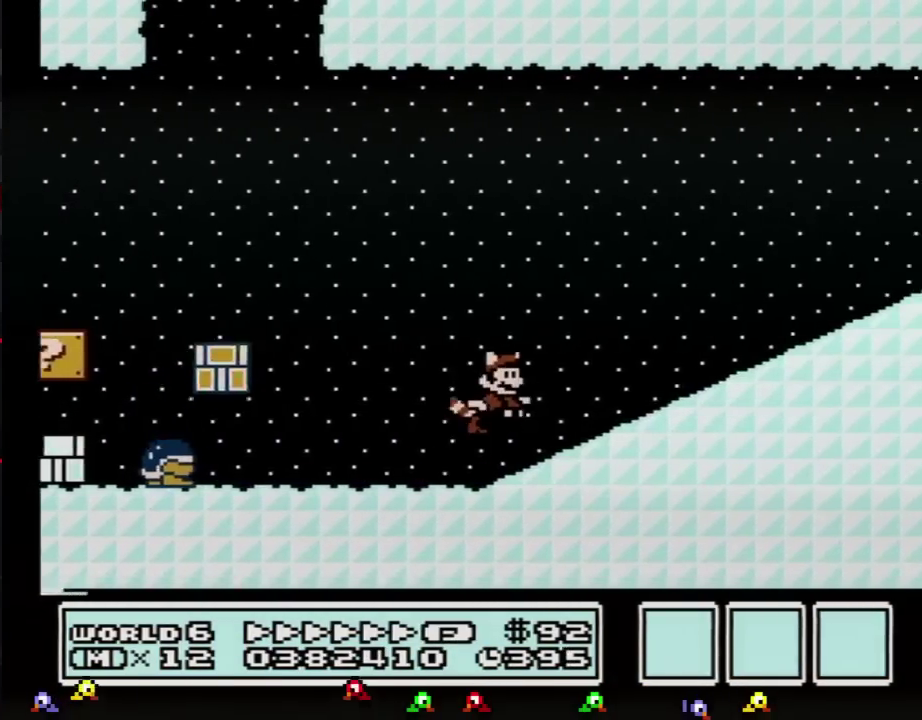
{"buttons": ["B", "DPAD_RIGHT"], "events": [[33, "A", "down"], [450, "A", "up"]]}
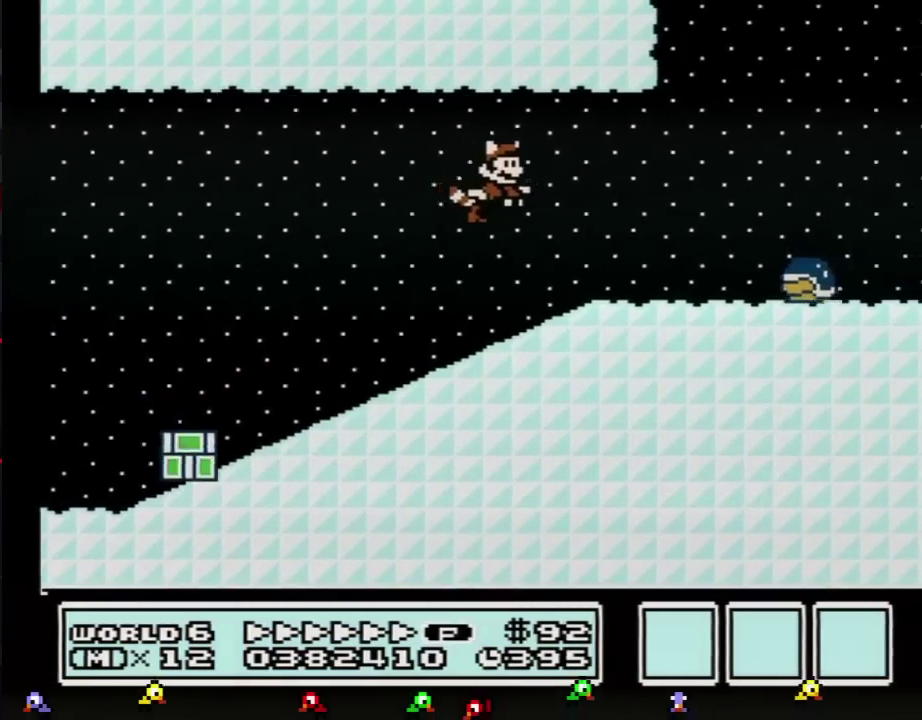
{"buttons": ["B", "DPAD_RIGHT"], "events": [[167, "B", "up"], [267, "B", "down"]]}
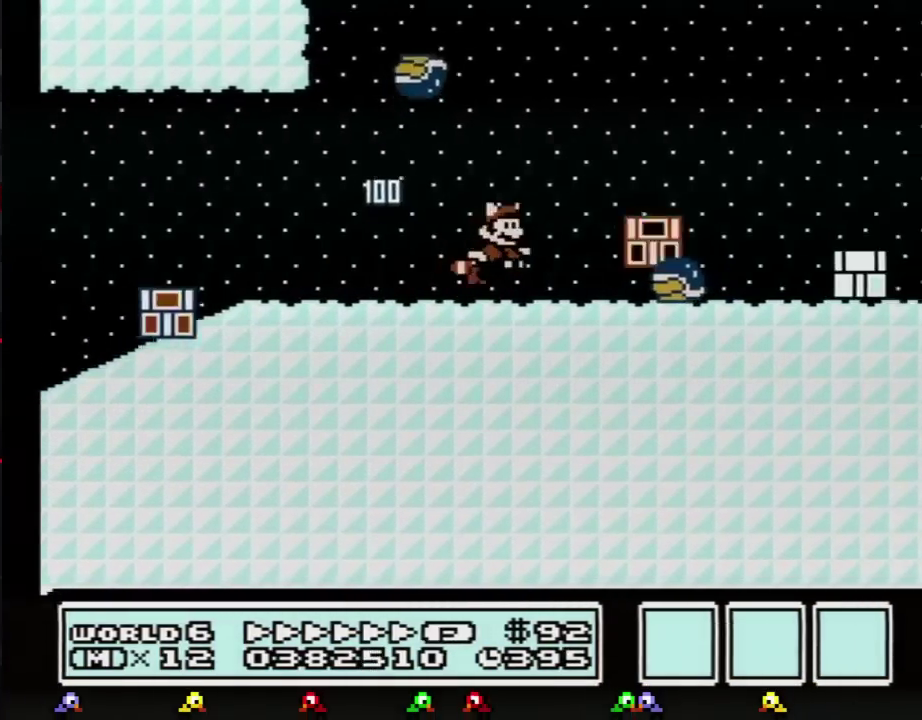
{"buttons": ["B", "DPAD_RIGHT"], "events": [[66, "A", "down"], [200, "A", "up"]]}
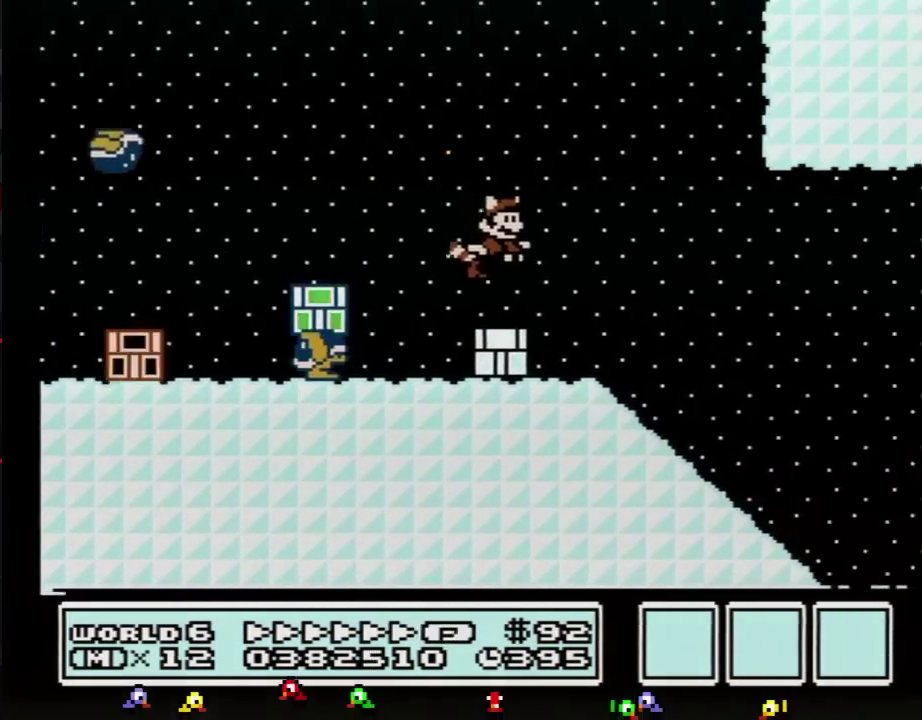
{"buttons": ["B", "DPAD_RIGHT"], "events": []}
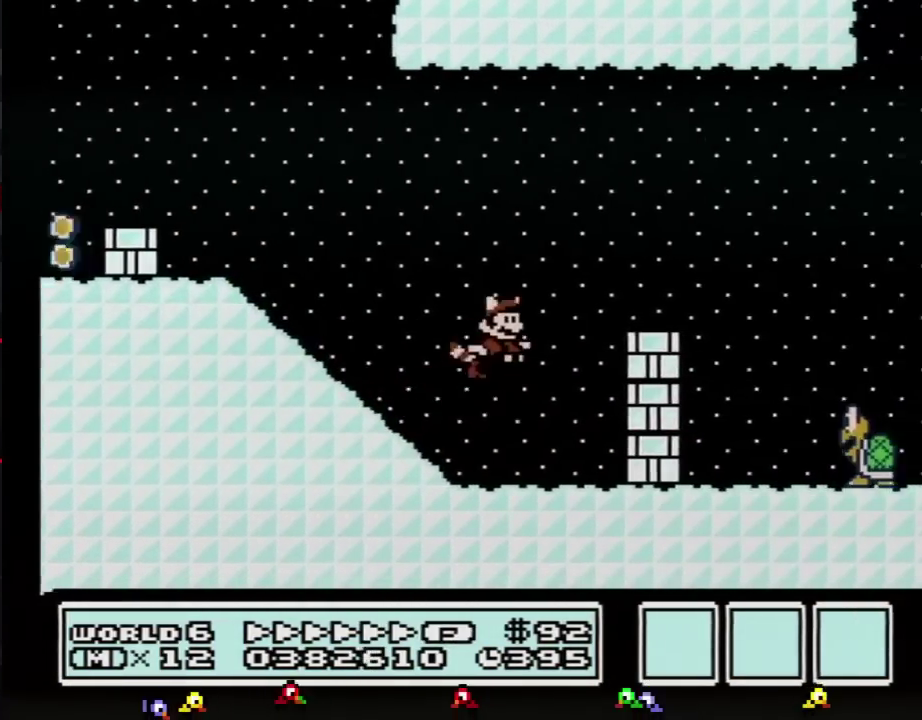
{"buttons": ["A", "B", "DPAD_RIGHT"], "events": [[16, "A", "down"], [450, "A", "up"], [500, "A", "down"]]}
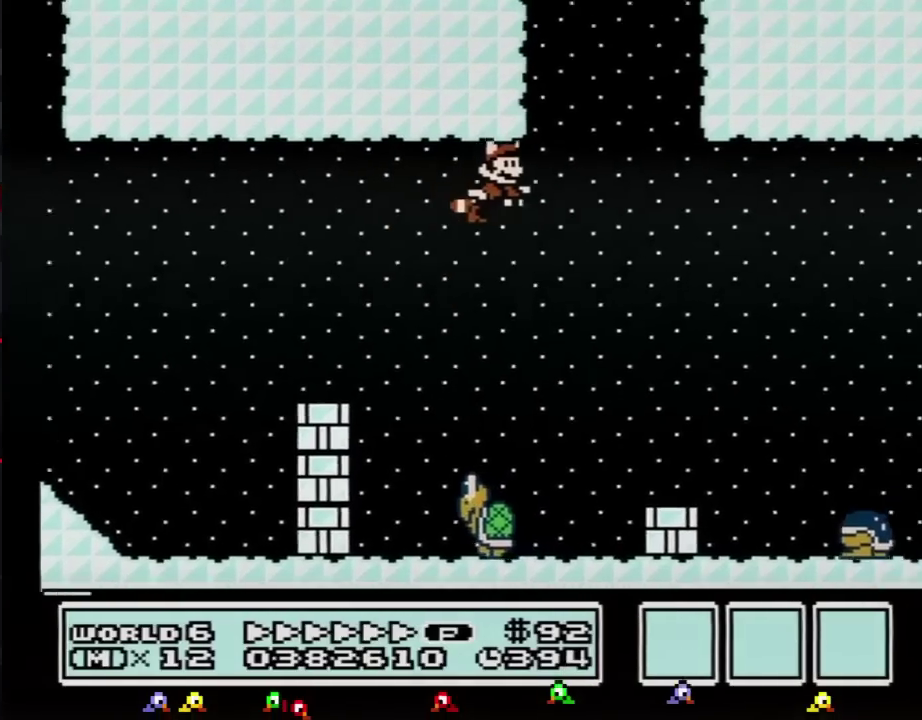
{"buttons": ["B", "DPAD_LEFT"], "events": [[167, "A", "up"], [234, "A", "down"], [384, "A", "up"], [417, "DPAD_RIGHT", "up"], [451, "A", "down"], [451, "DPAD_LEFT", "down"], [501, "A", "up"]]}
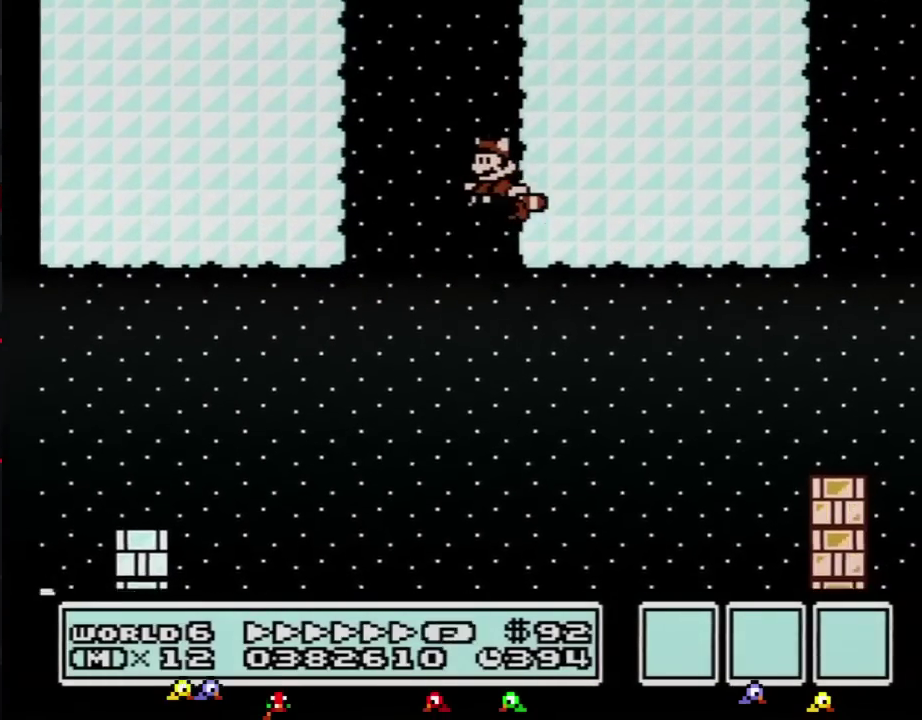
{"buttons": ["B"], "events": [[66, "A", "down"], [133, "A", "up"], [317, "A", "down"], [317, "DPAD_LEFT", "up"], [383, "A", "up"], [450, "A", "down"], [500, "A", "up"]]}
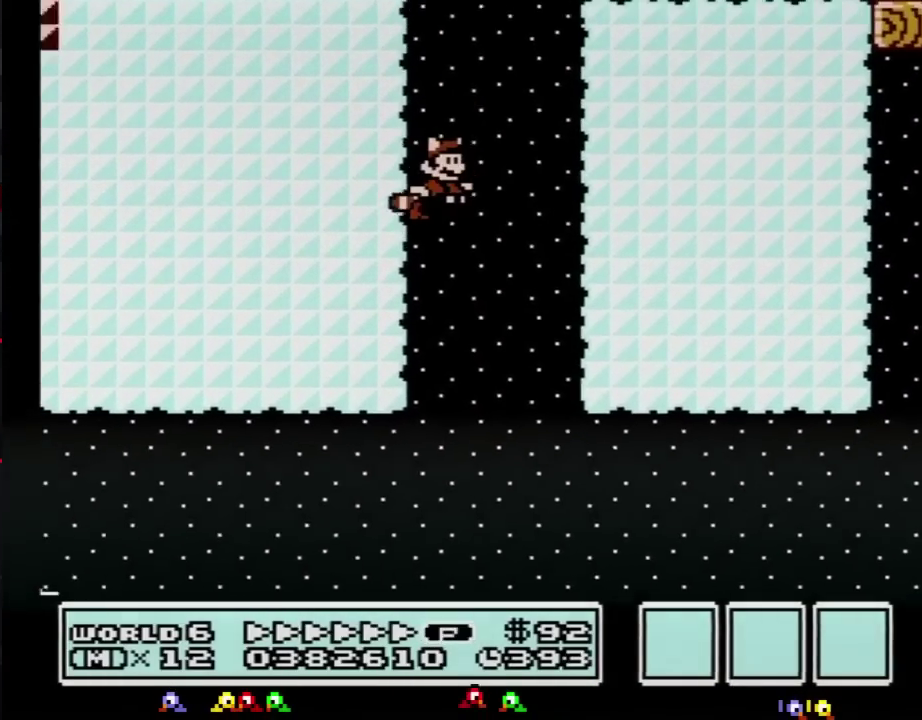
{"buttons": ["B"], "events": [[67, "A", "down"], [250, "A", "up"], [417, "A", "down"], [484, "A", "up"]]}
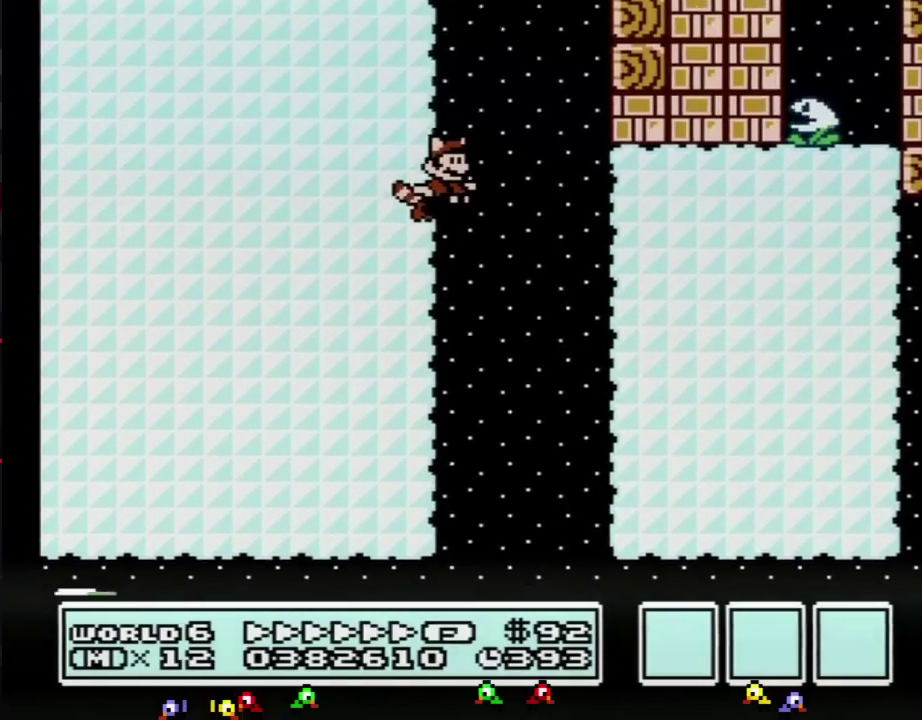
{"buttons": ["A", "B", "DPAD_RIGHT"], "events": [[33, "A", "down"], [100, "A", "up"], [167, "A", "down"], [250, "DPAD_RIGHT", "down"], [383, "A", "up"], [484, "A", "down"]]}
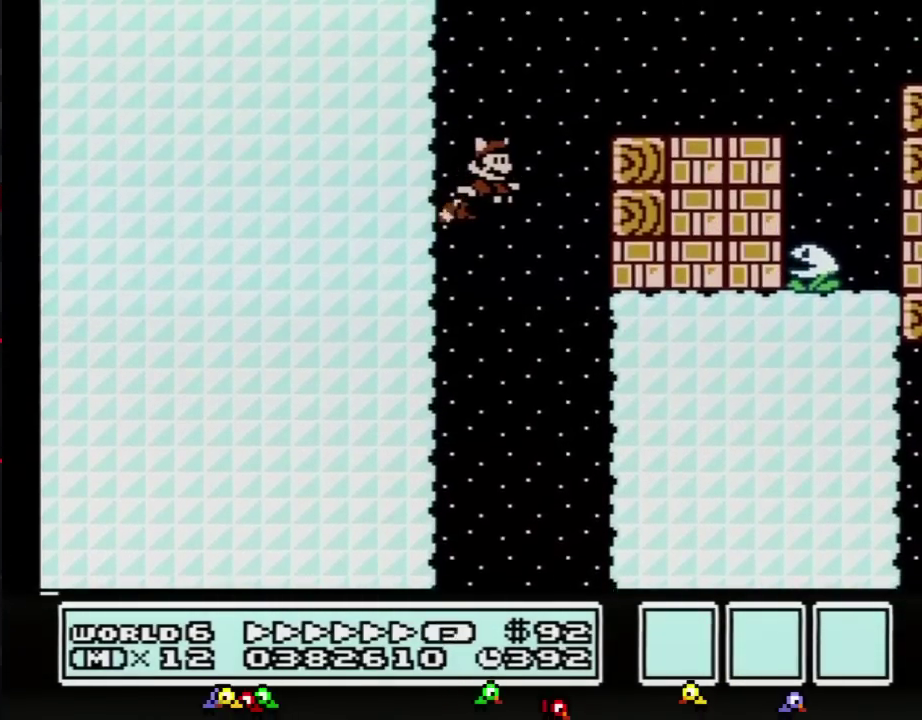
{"buttons": ["B", "DPAD_RIGHT"], "events": [[34, "A", "up"], [134, "A", "down"], [217, "A", "up"]]}
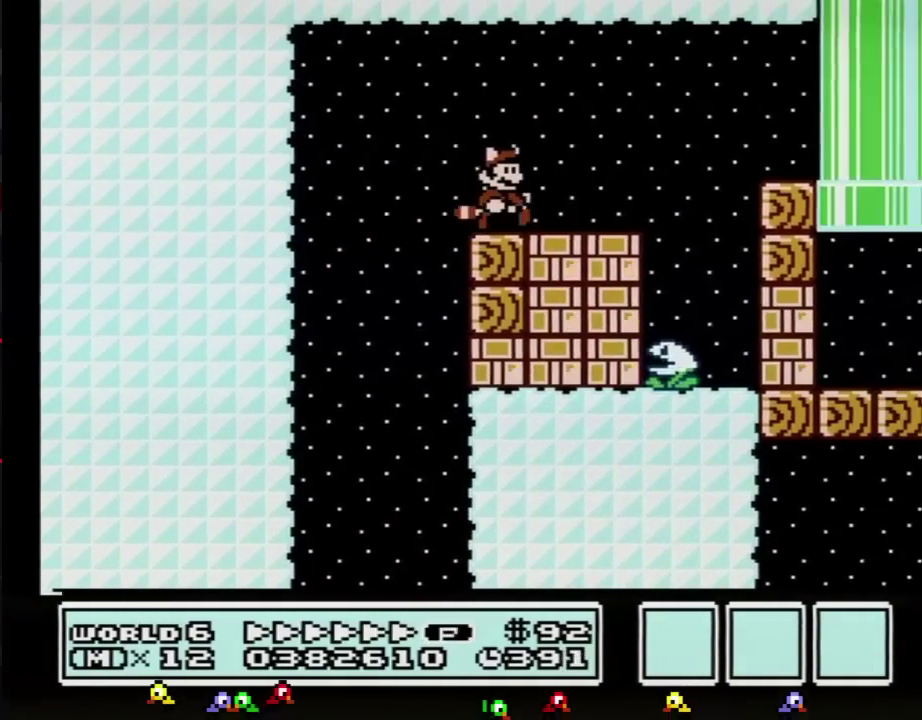
{"buttons": ["B"], "events": [[383, "B", "up"], [467, "B", "down"], [500, "DPAD_RIGHT", "up"]]}
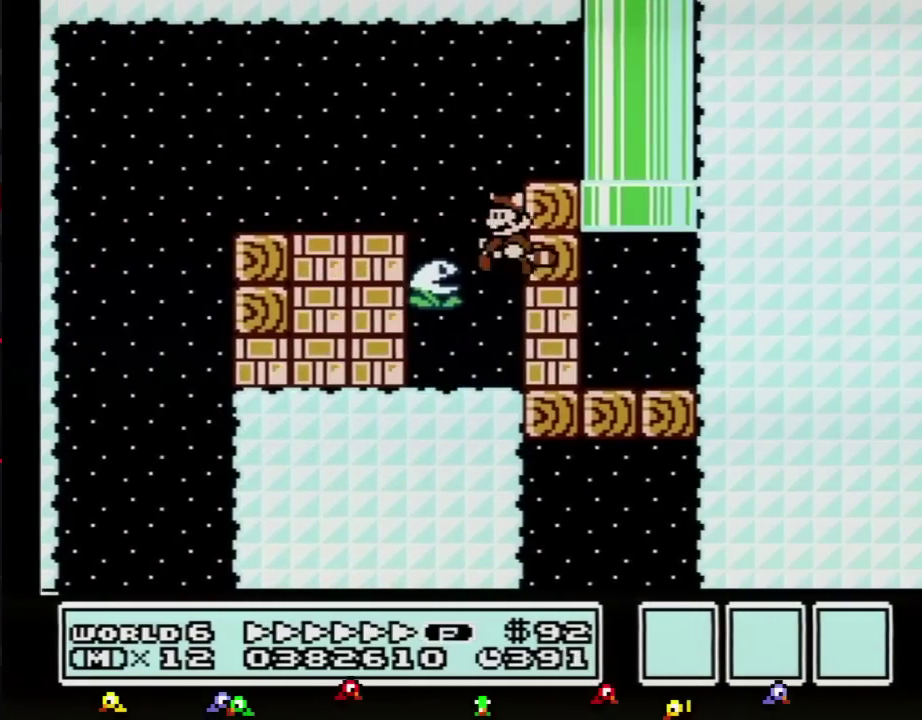
{"buttons": ["B", "DPAD_RIGHT"], "events": [[34, "B", "up"], [100, "B", "down"], [167, "B", "up"], [200, "DPAD_RIGHT", "down"], [217, "B", "down"]]}
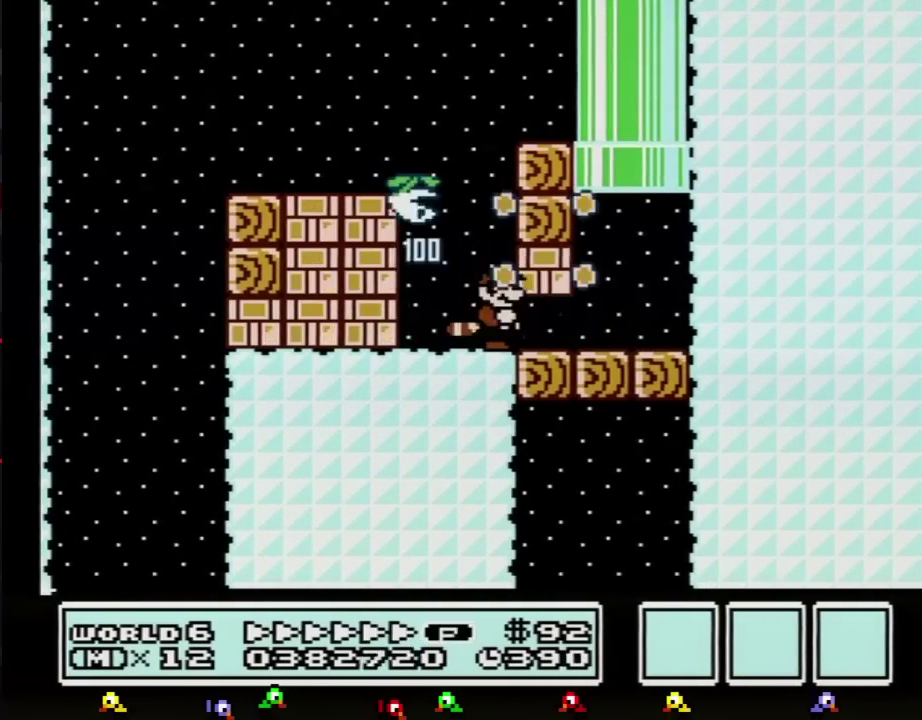
{"buttons": ["DPAD_RIGHT"], "events": [[100, "B", "up"], [250, "A", "down"], [250, "B", "down"], [317, "A", "up"], [317, "B", "up"]]}
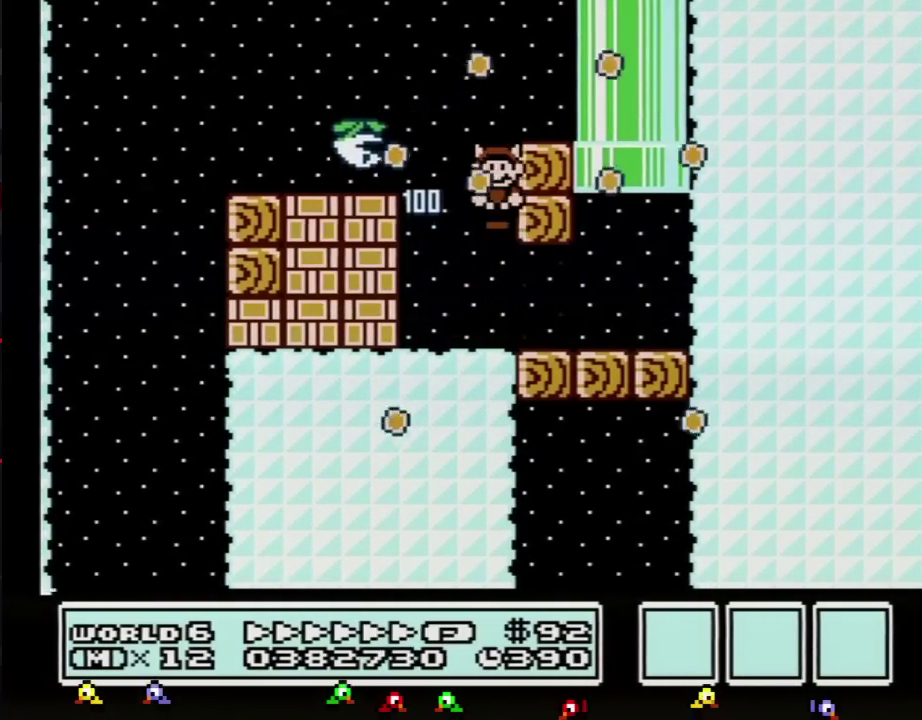
{"buttons": ["B", "DPAD_RIGHT"], "events": [[34, "B", "down"]]}
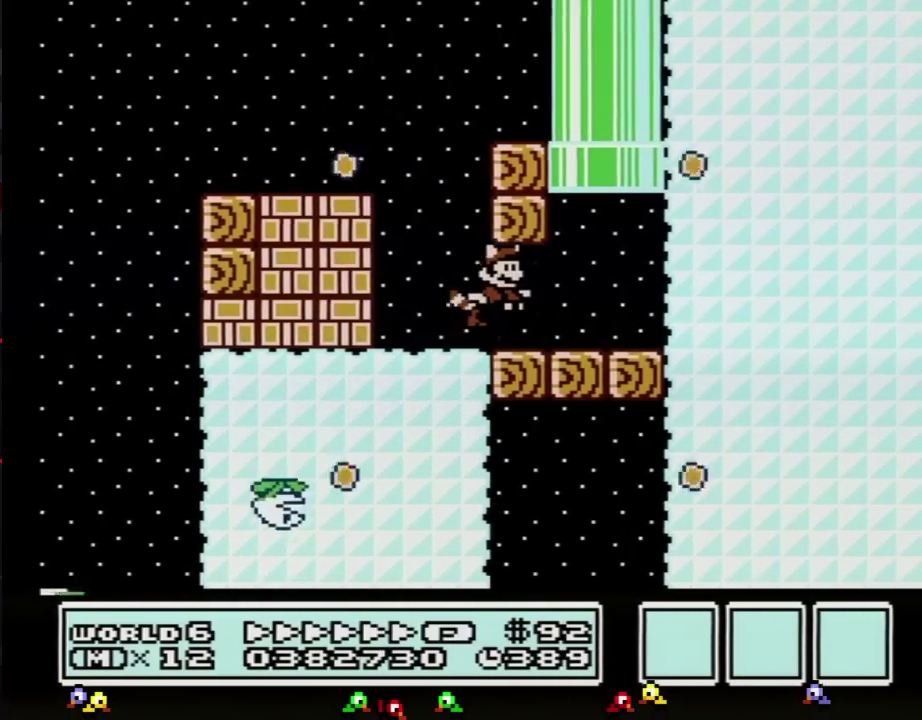
{"buttons": ["B", "DPAD_UP"], "events": [[33, "A", "down"], [133, "A", "up"], [183, "A", "down"], [283, "A", "up"], [317, "DPAD_RIGHT", "up"], [350, "DPAD_LEFT", "down"], [350, "DPAD_UP", "down"], [383, "A", "down"], [417, "DPAD_LEFT", "up"], [467, "A", "up"]]}
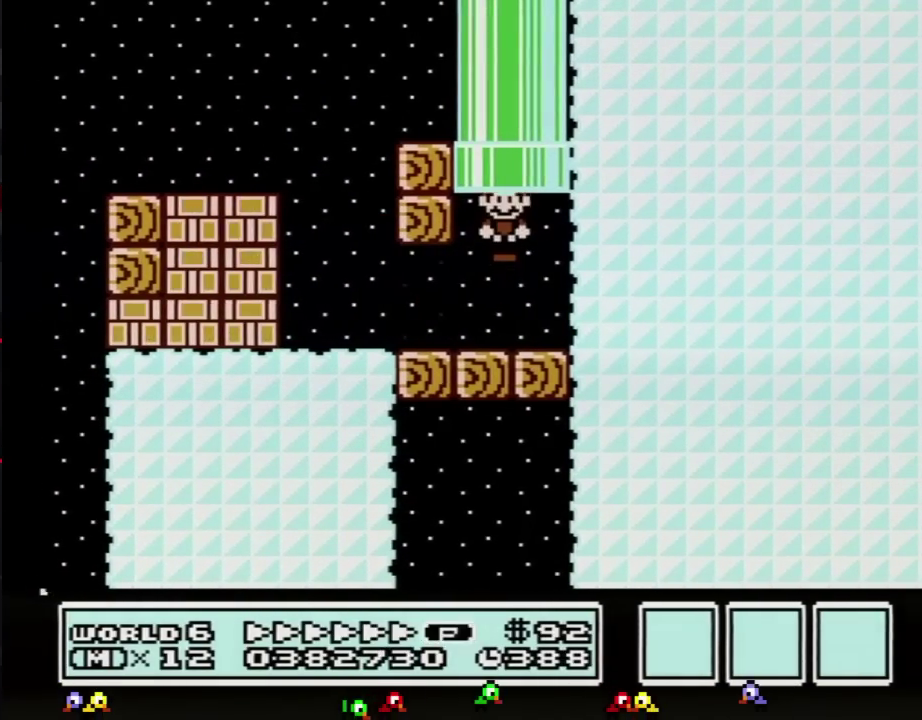
{"buttons": ["B"], "events": [[34, "B", "up"], [34, "DPAD_UP", "up"], [100, "A", "down"], [100, "B", "down"], [184, "A", "up"], [184, "B", "up"], [317, "B", "down"], [351, "A", "down"], [384, "B", "up"], [401, "A", "up"], [501, "B", "down"]]}
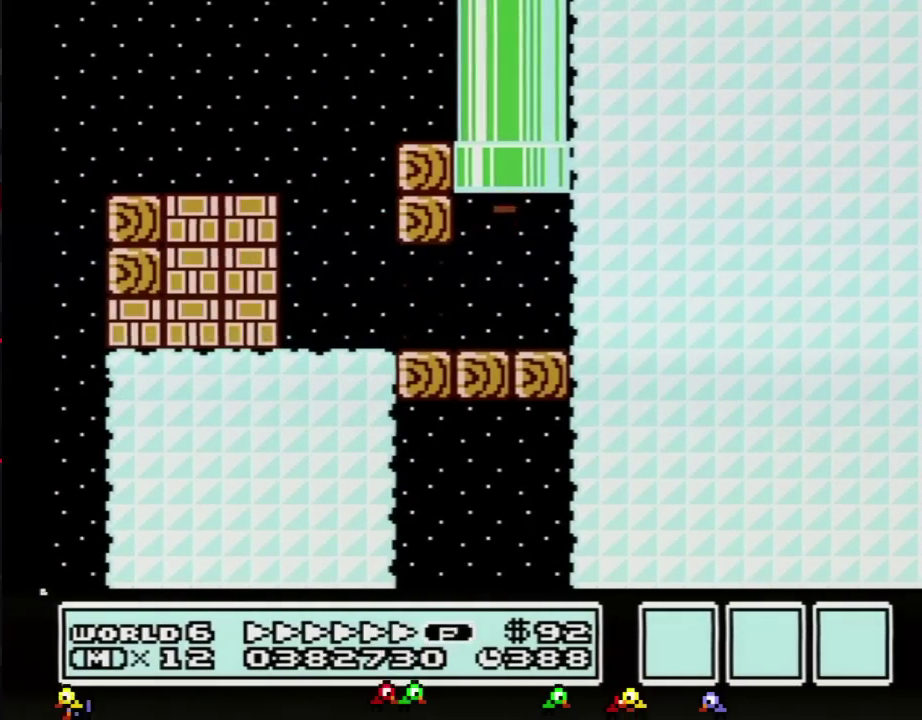
{"buttons": ["A", "B"], "events": [[33, "A", "down"], [33, "B", "up"], [66, "A", "up"], [167, "B", "down"], [183, "A", "down"], [183, "B", "up"], [217, "A", "up"], [350, "A", "down"], [350, "B", "down"], [383, "A", "up"], [383, "B", "up"], [500, "A", "down"], [500, "B", "down"]]}
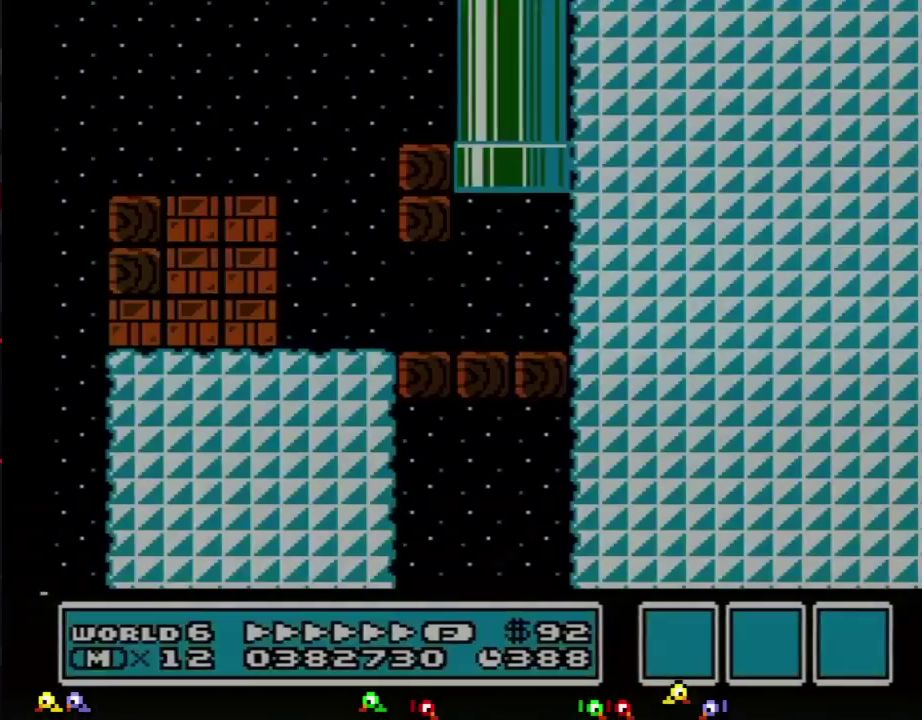
{"buttons": ["B", "DPAD_RIGHT"], "events": [[34, "A", "up"], [34, "B", "up"], [434, "B", "down"], [467, "DPAD_RIGHT", "down"]]}
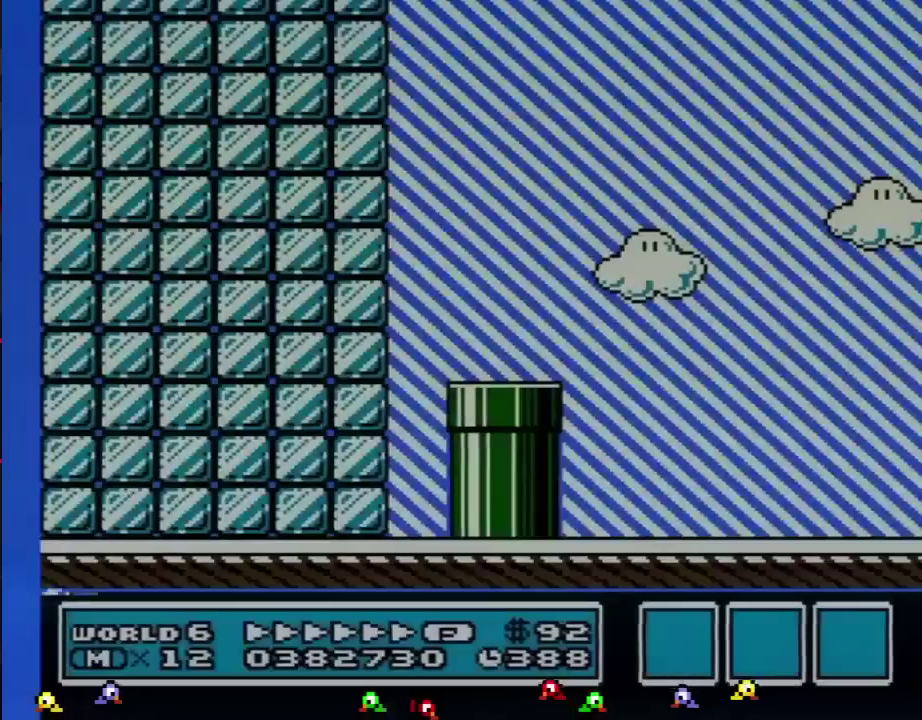
{"buttons": ["DPAD_RIGHT"], "events": [[400, "B", "up"]]}
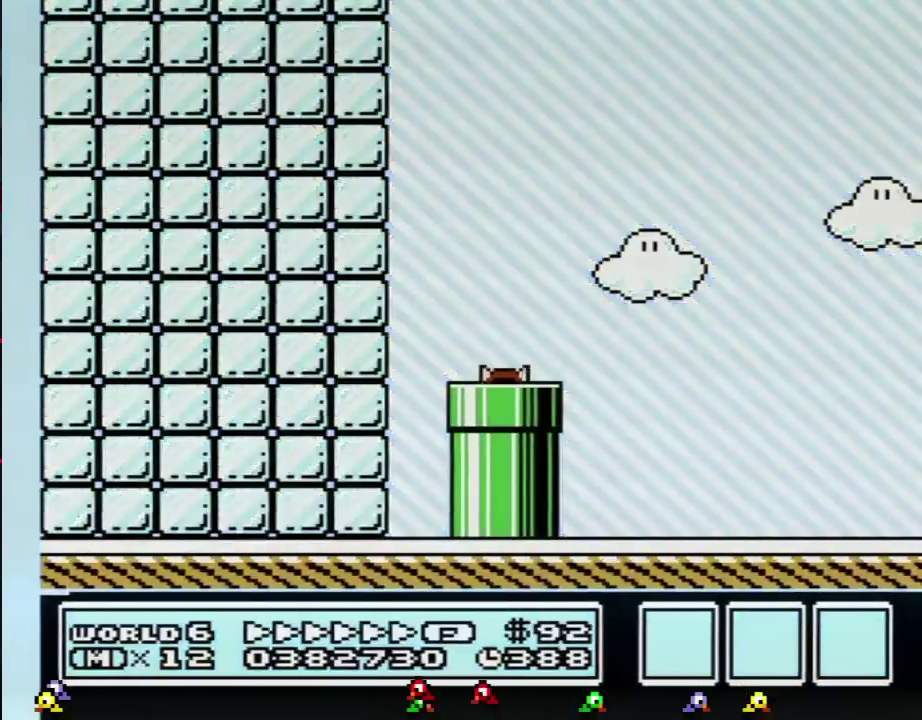
{"buttons": ["DPAD_RIGHT"], "events": []}
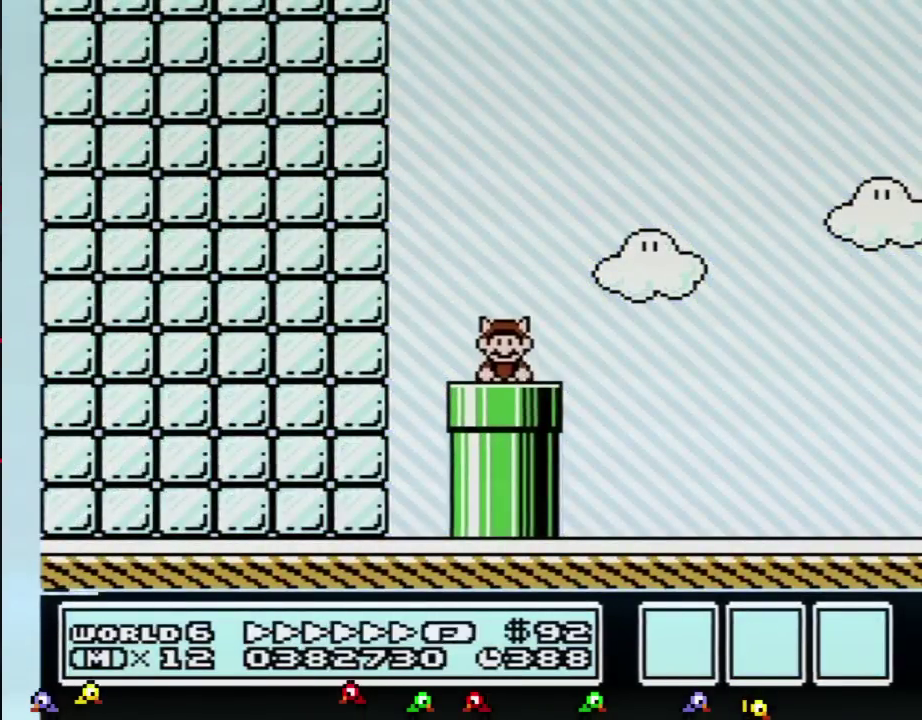
{"buttons": ["B", "DPAD_RIGHT"], "events": [[451, "B", "down"]]}
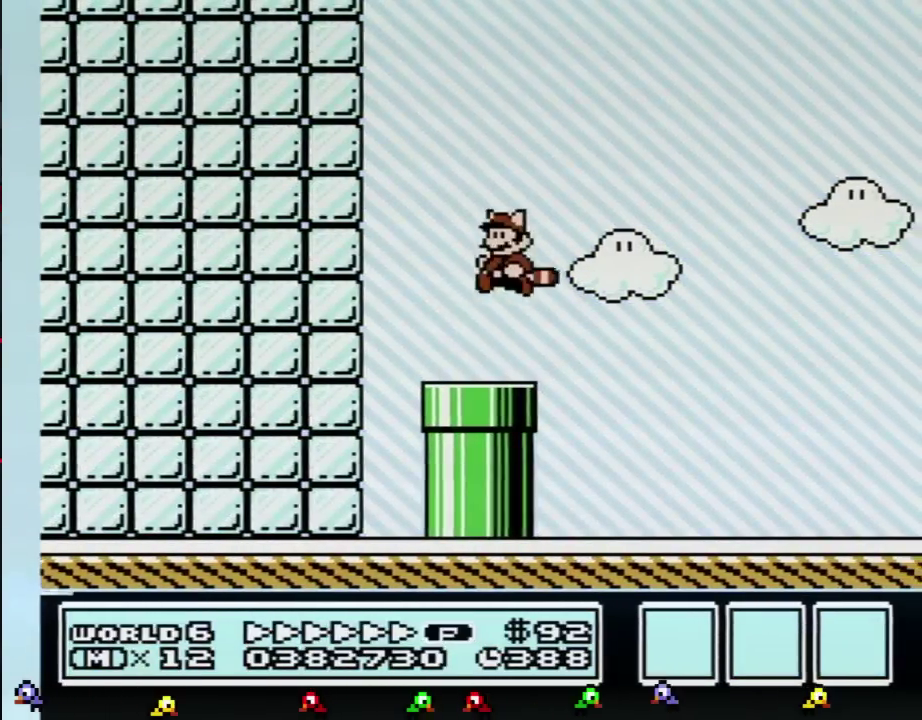
{"buttons": ["B", "DPAD_RIGHT"], "events": []}
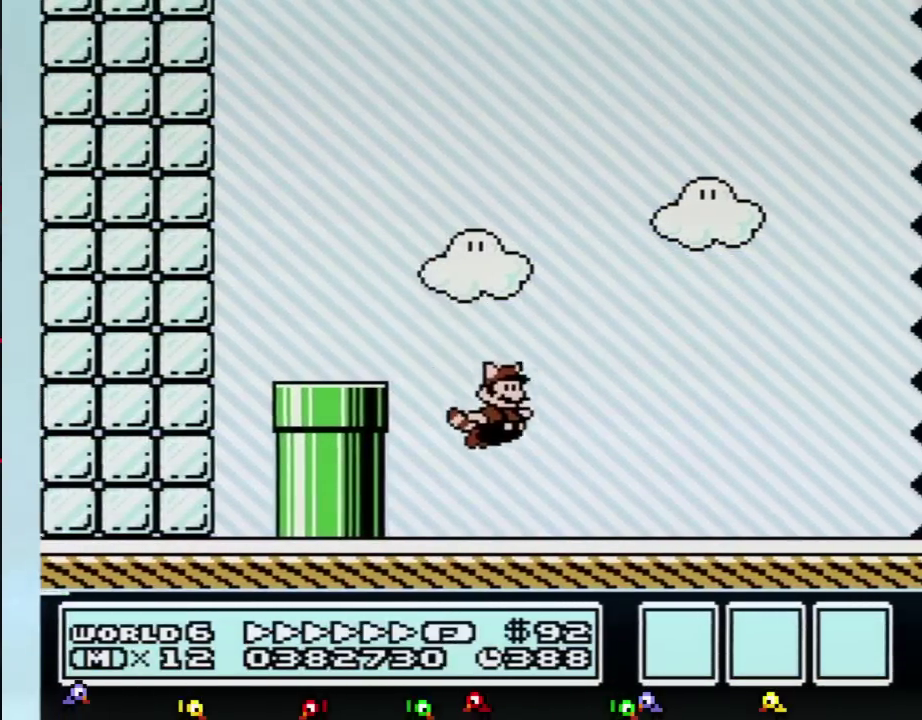
{"buttons": ["B", "DPAD_RIGHT"], "events": []}
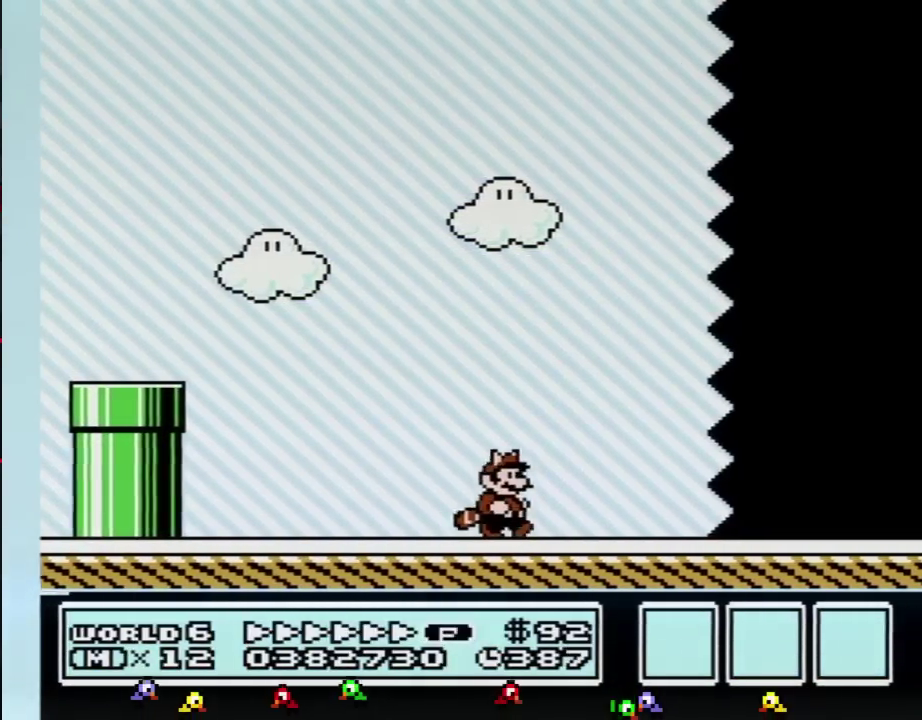
{"buttons": ["B", "DPAD_RIGHT"], "events": []}
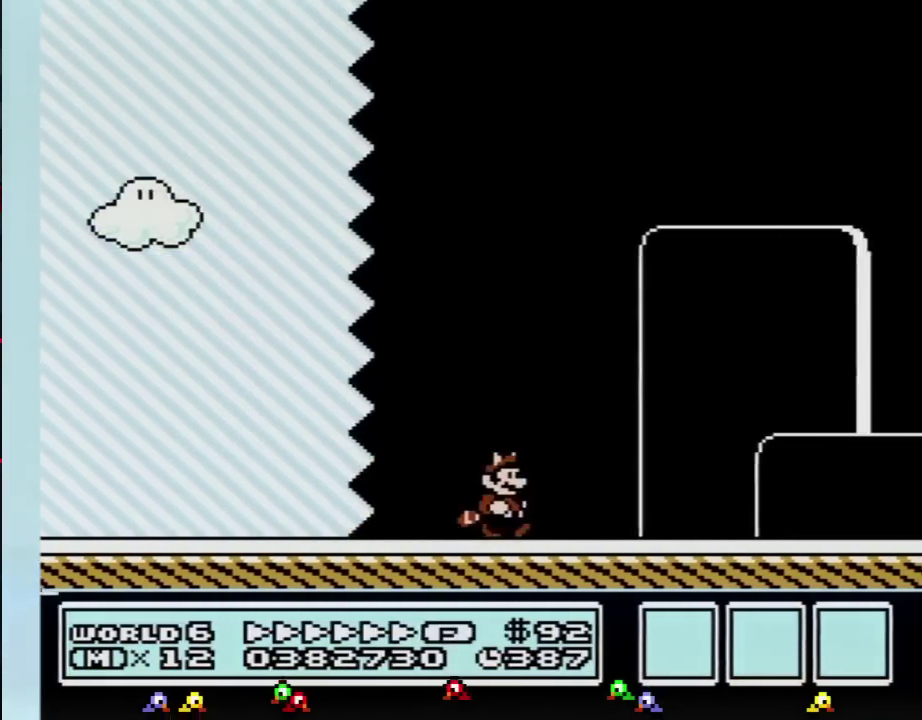
{"buttons": ["B", "DPAD_RIGHT"], "events": []}
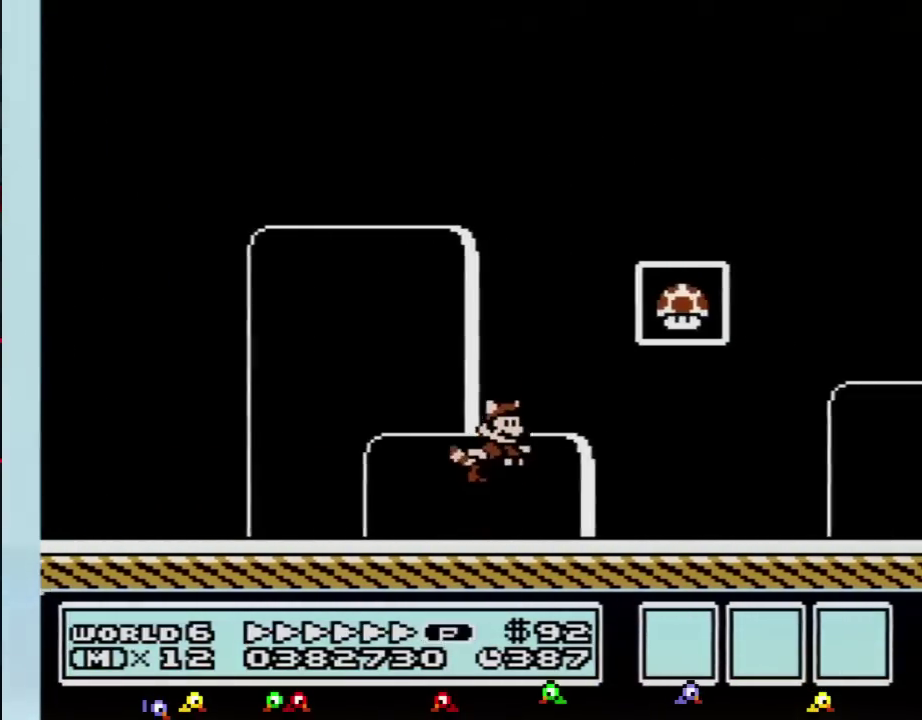
{"buttons": [], "events": [[50, "A", "down"], [266, "A", "up"], [300, "B", "up"], [300, "DPAD_RIGHT", "up"]]}